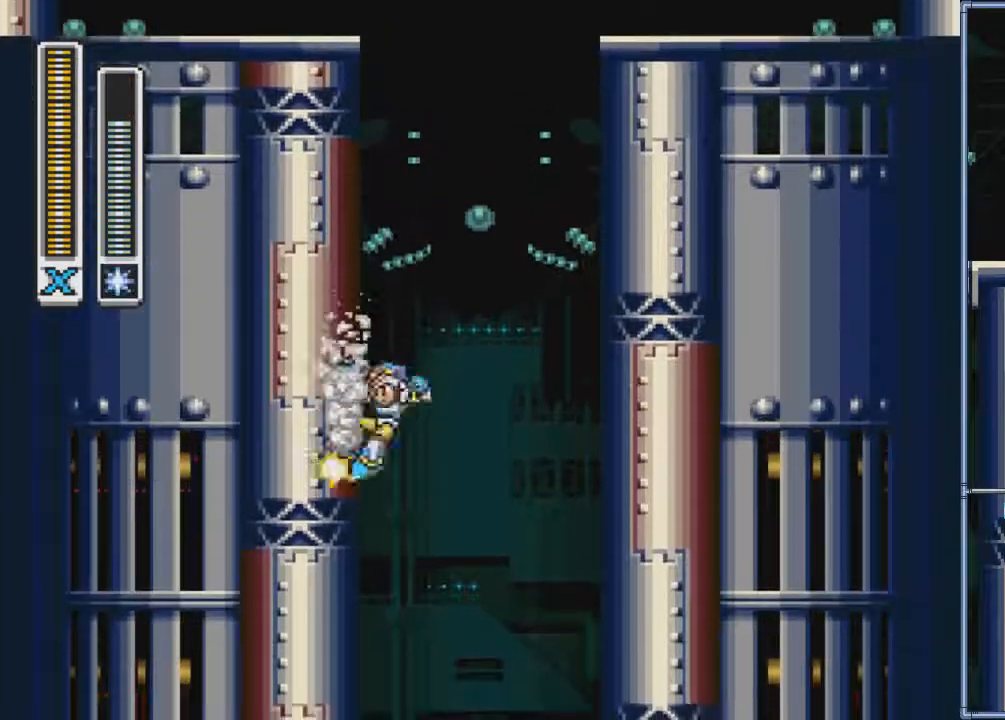
Gameplay with a controller (PlayStation layout); each line is a JSON object with the inputs held at the frame after it. "events" lists button and stick changes between this image and that frame as [ms after this image, input, new state], when the widget could be followed in between. Not read: CROSS L3 R3 left_stick right_stick.
{"buttons": ["DPAD_LEFT"], "events": [[134, "R1", "down"], [301, "R1", "up"]]}
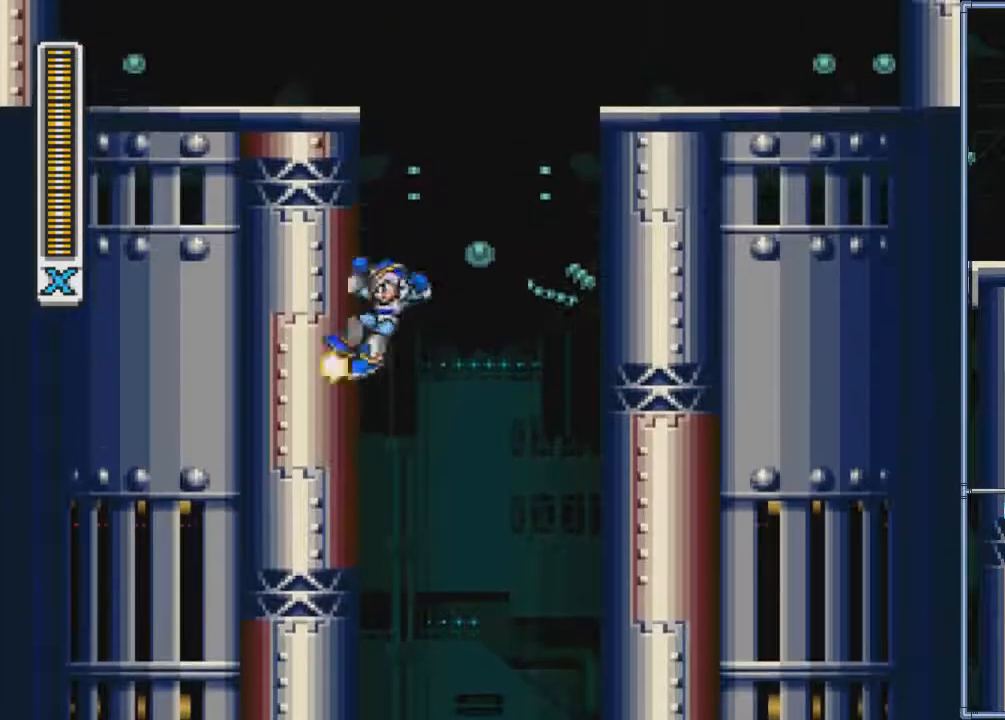
{"buttons": ["DPAD_LEFT"], "events": []}
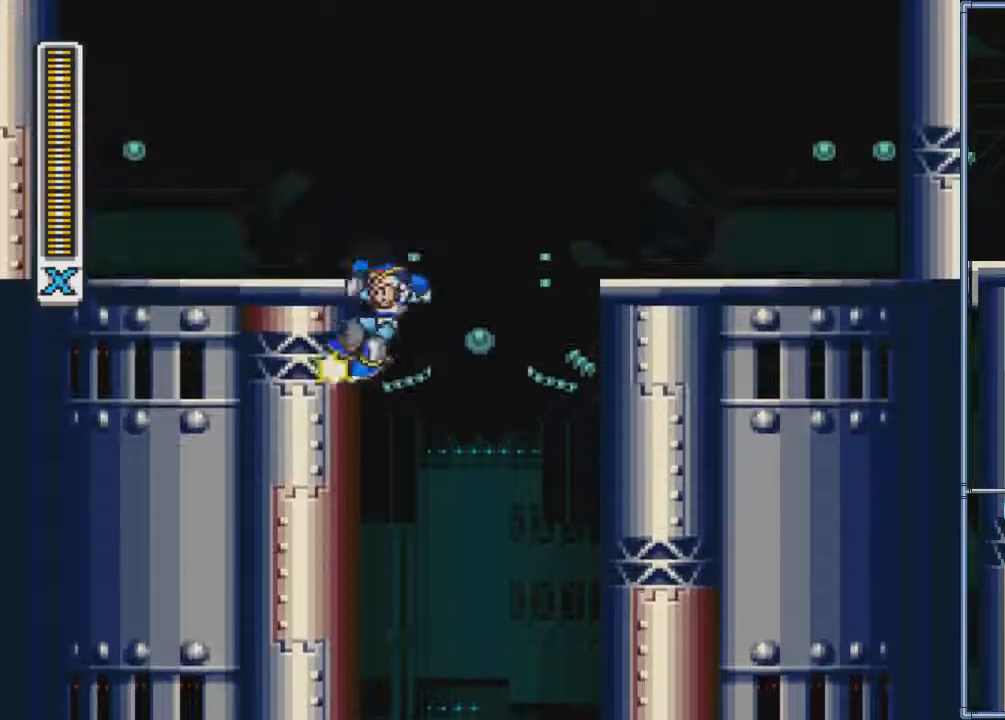
{"buttons": [], "events": [[501, "DPAD_LEFT", "up"]]}
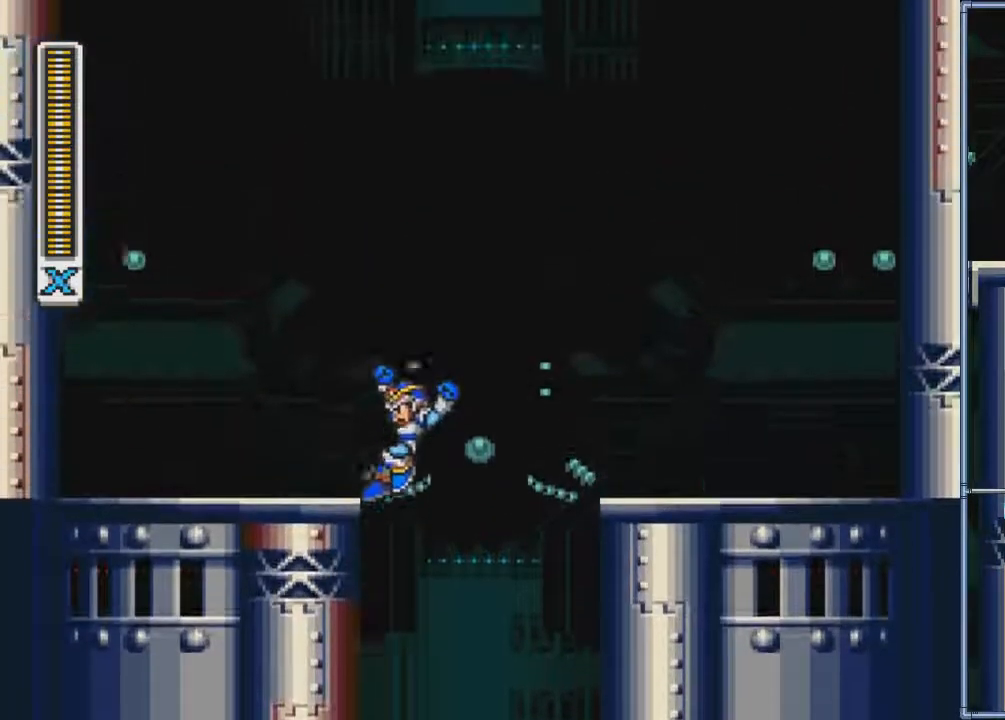
{"buttons": [], "events": []}
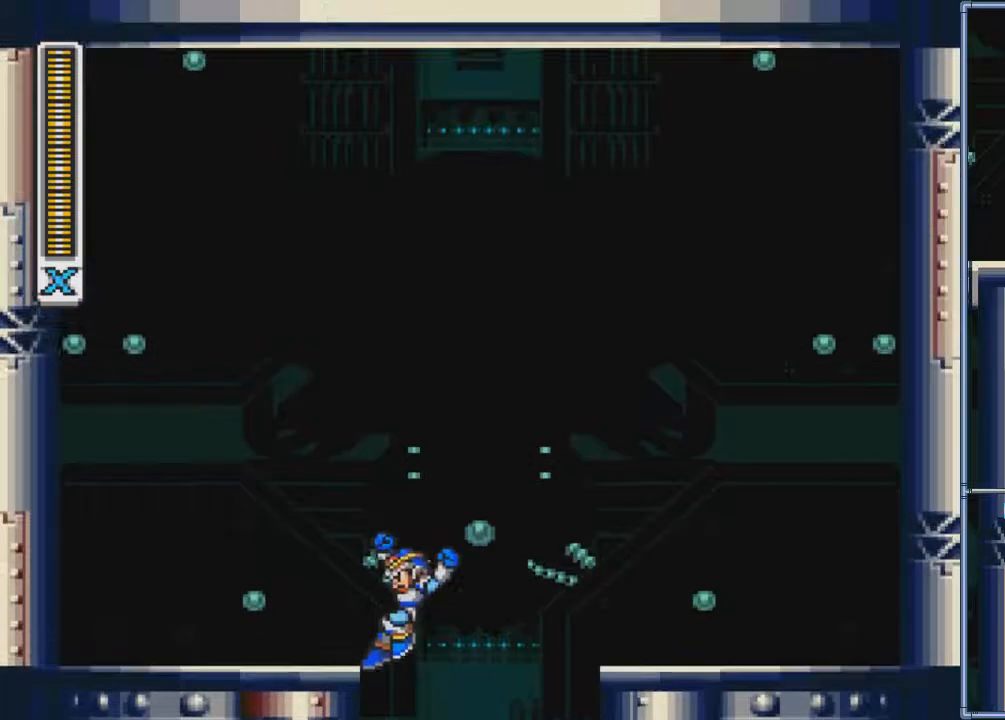
{"buttons": [], "events": []}
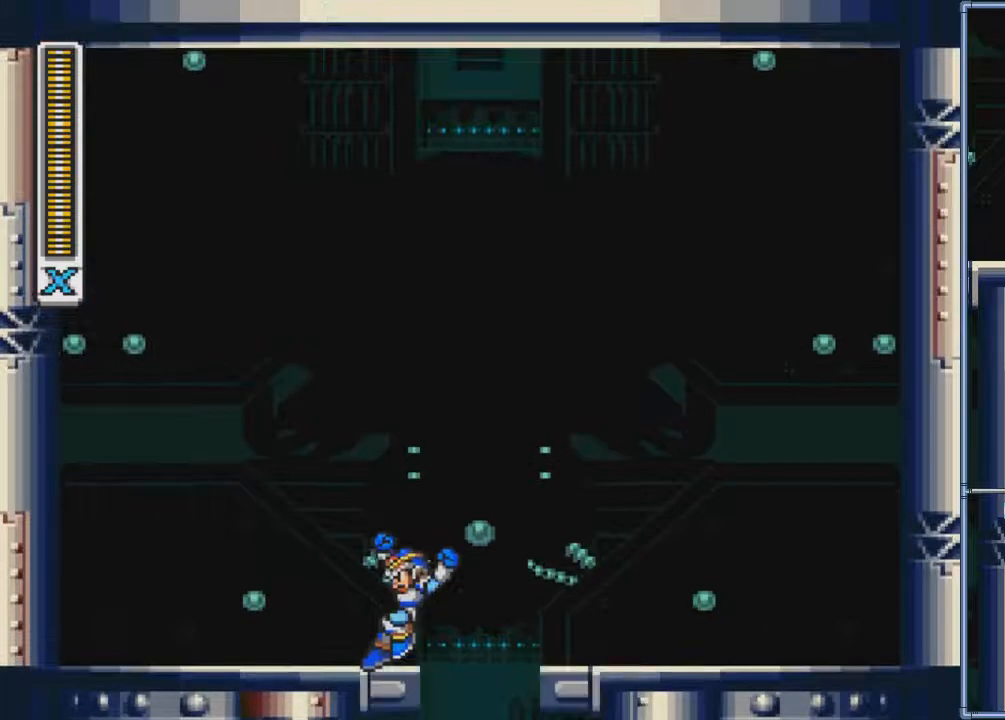
{"buttons": [], "events": []}
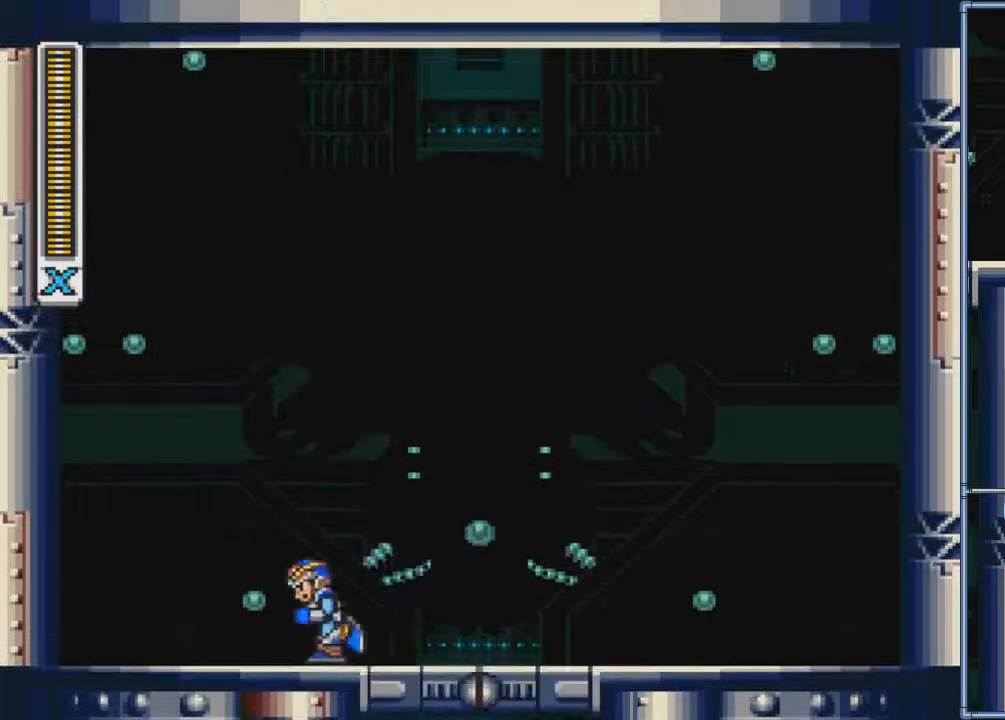
{"buttons": [], "events": []}
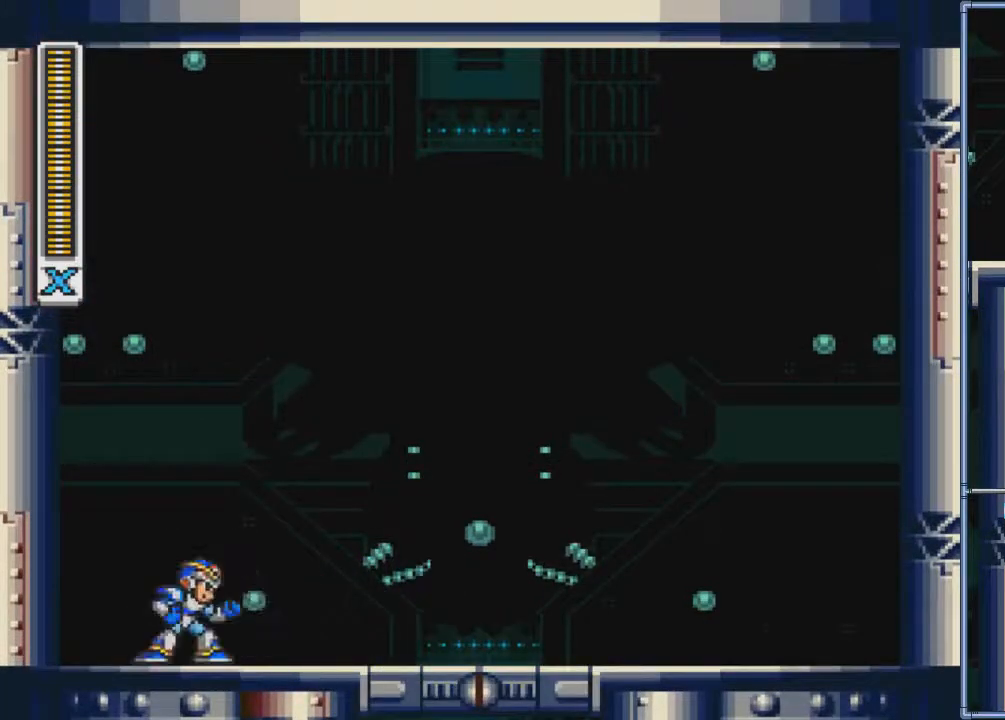
{"buttons": [], "events": []}
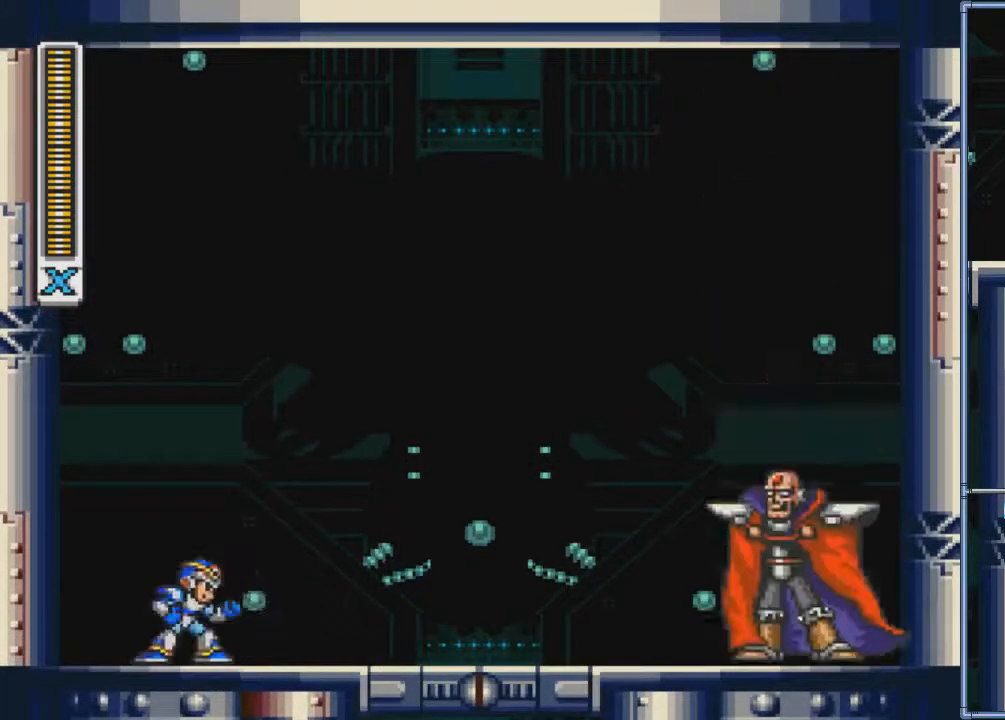
{"buttons": ["DPAD_RIGHT"], "events": [[301, "DPAD_DOWN", "down"], [434, "DPAD_DOWN", "up"], [434, "DPAD_RIGHT", "down"]]}
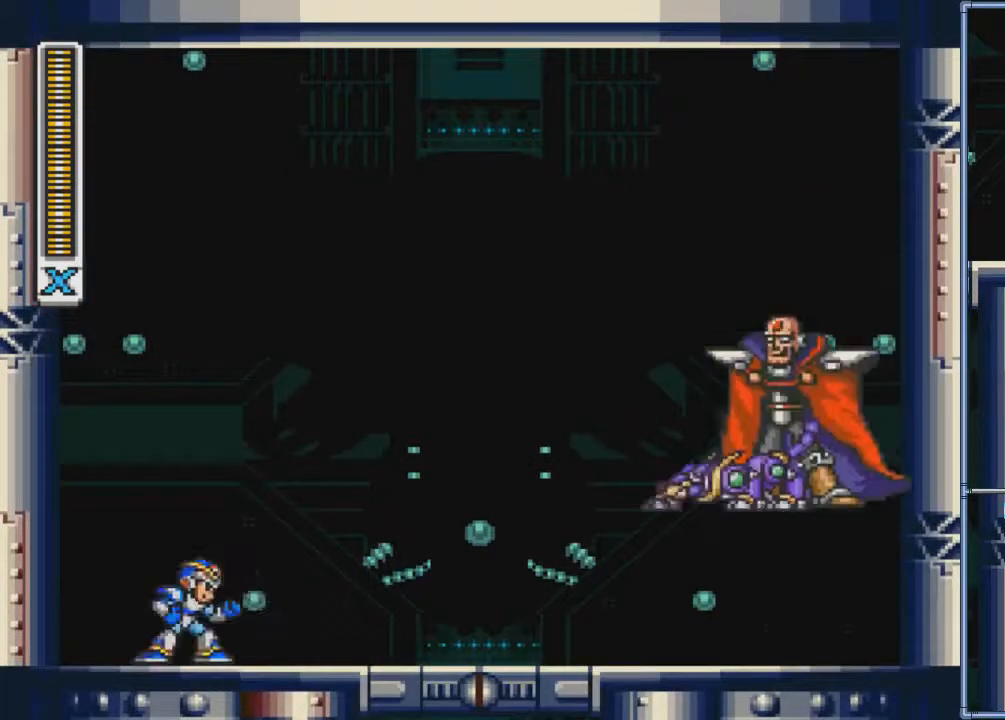
{"buttons": ["DPAD_RIGHT"], "events": [[67, "SQUARE", "down"], [133, "DPAD_RIGHT", "up"], [267, "SQUARE", "up"], [334, "DPAD_DOWN", "down"], [434, "DPAD_DOWN", "up"], [434, "DPAD_RIGHT", "down"]]}
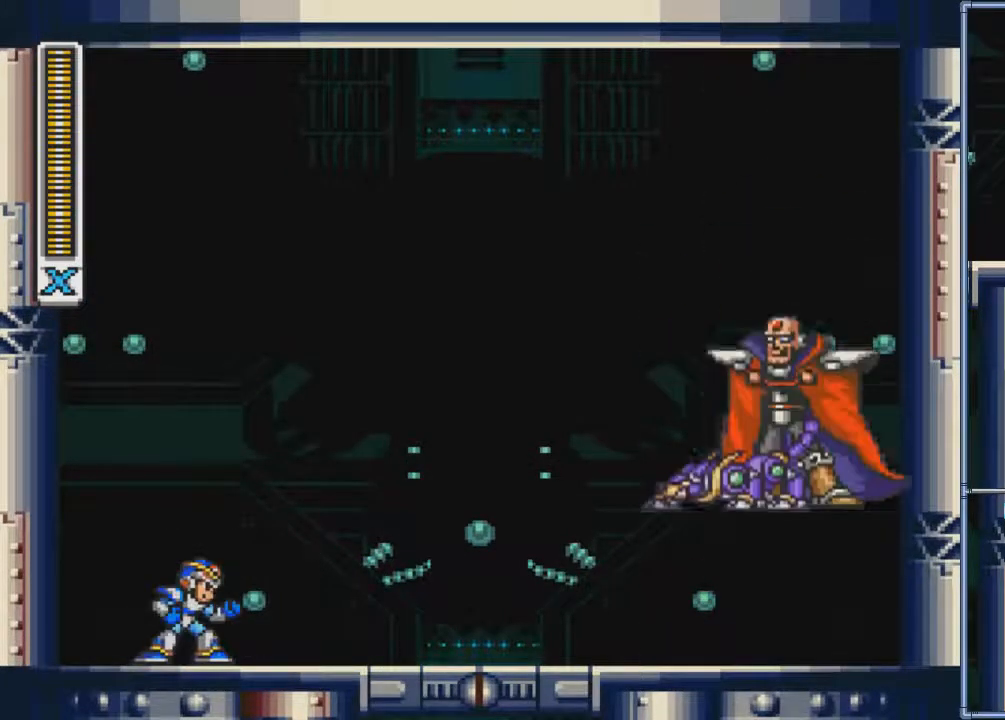
{"buttons": ["DPAD_RIGHT"], "events": [[34, "SQUARE", "down"], [134, "DPAD_RIGHT", "up"], [201, "SQUARE", "up"], [334, "DPAD_DOWN", "down"], [468, "DPAD_DOWN", "up"], [468, "DPAD_RIGHT", "down"]]}
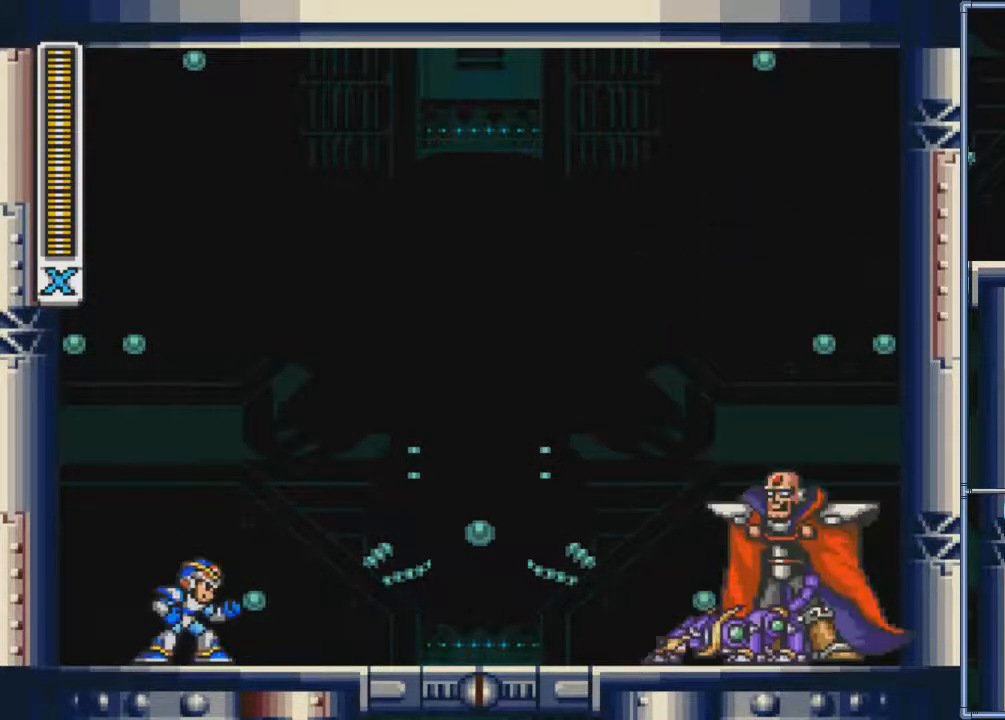
{"buttons": ["SQUARE", "DPAD_DOWN", "DPAD_LEFT"], "events": [[33, "SQUARE", "down"], [67, "DPAD_DOWN", "down"], [100, "DPAD_RIGHT", "up"], [133, "DPAD_DOWN", "up"], [167, "SQUARE", "up"], [234, "DPAD_DOWN", "down"], [234, "DPAD_LEFT", "down"], [267, "DPAD_LEFT", "up"], [300, "DPAD_DOWN", "up"], [300, "DPAD_RIGHT", "down"], [367, "SQUARE", "down"], [434, "DPAD_DOWN", "down"], [434, "DPAD_RIGHT", "up"], [467, "DPAD_LEFT", "down"]]}
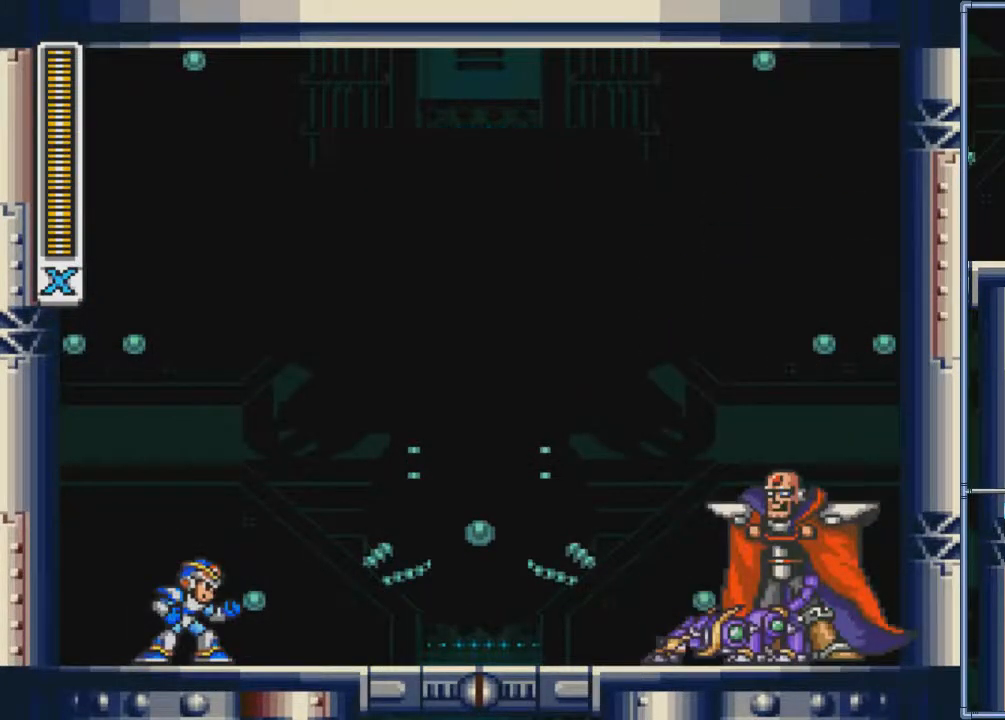
{"buttons": [], "events": [[34, "DPAD_LEFT", "up"], [34, "SQUARE", "up"], [67, "DPAD_RIGHT", "down"], [101, "DPAD_DOWN", "up"], [167, "SQUARE", "down"], [201, "DPAD_DOWN", "down"], [201, "DPAD_RIGHT", "up"], [234, "DPAD_LEFT", "down"], [267, "DPAD_LEFT", "up"], [301, "DPAD_RIGHT", "down"], [301, "SQUARE", "up"], [334, "DPAD_DOWN", "up"], [367, "DPAD_RIGHT", "up"]]}
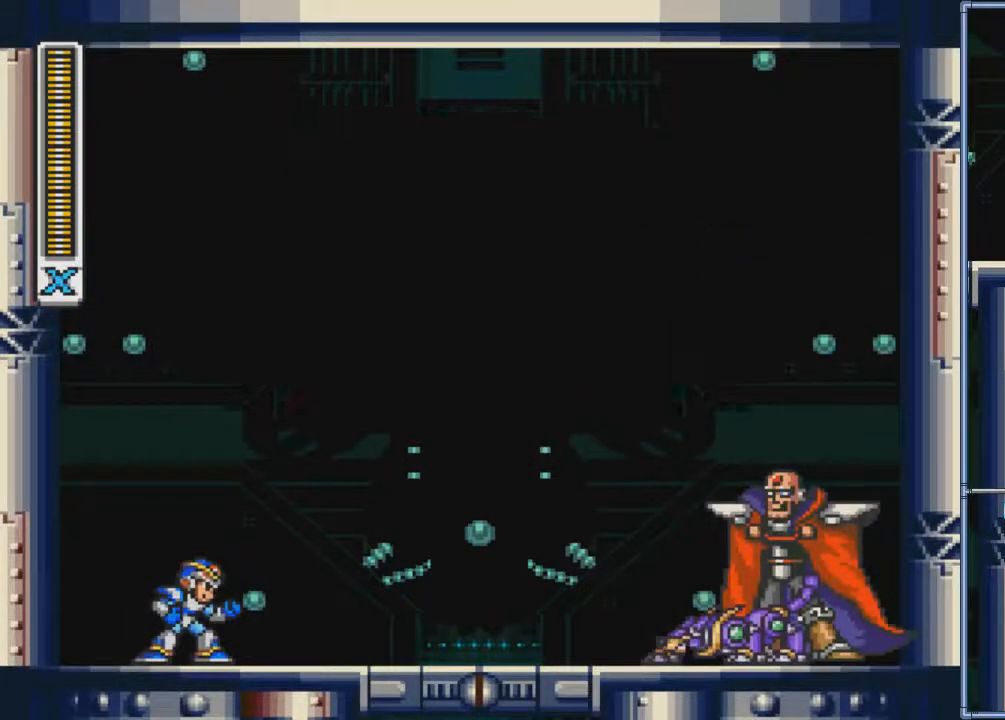
{"buttons": ["START"], "events": [[33, "START", "down"], [267, "START", "up"], [434, "START", "down"]]}
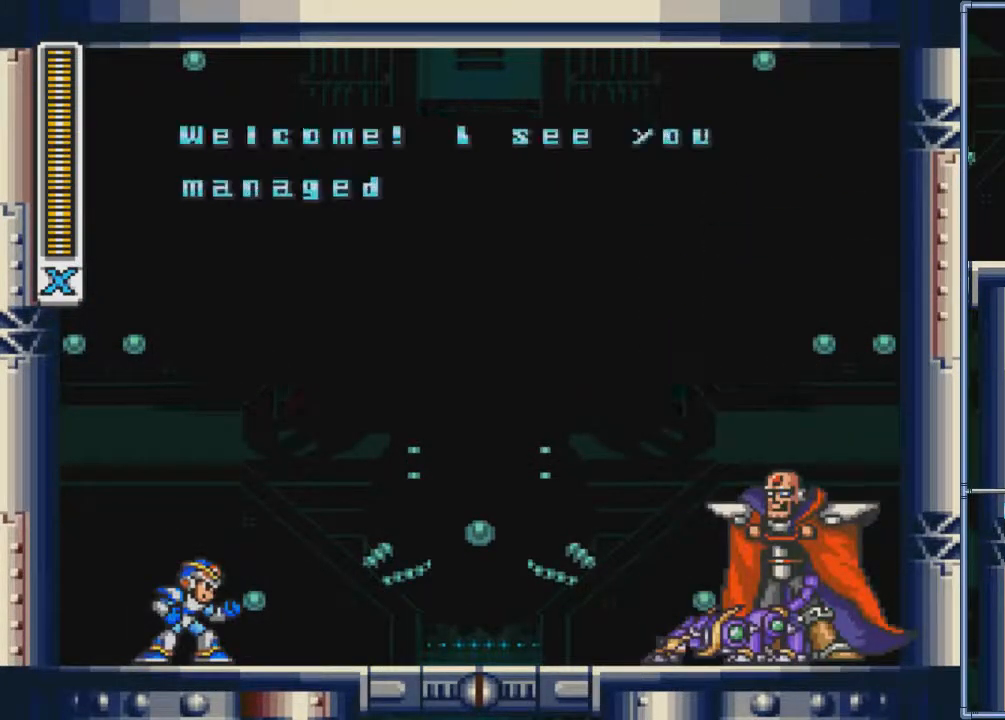
{"buttons": ["START"], "events": []}
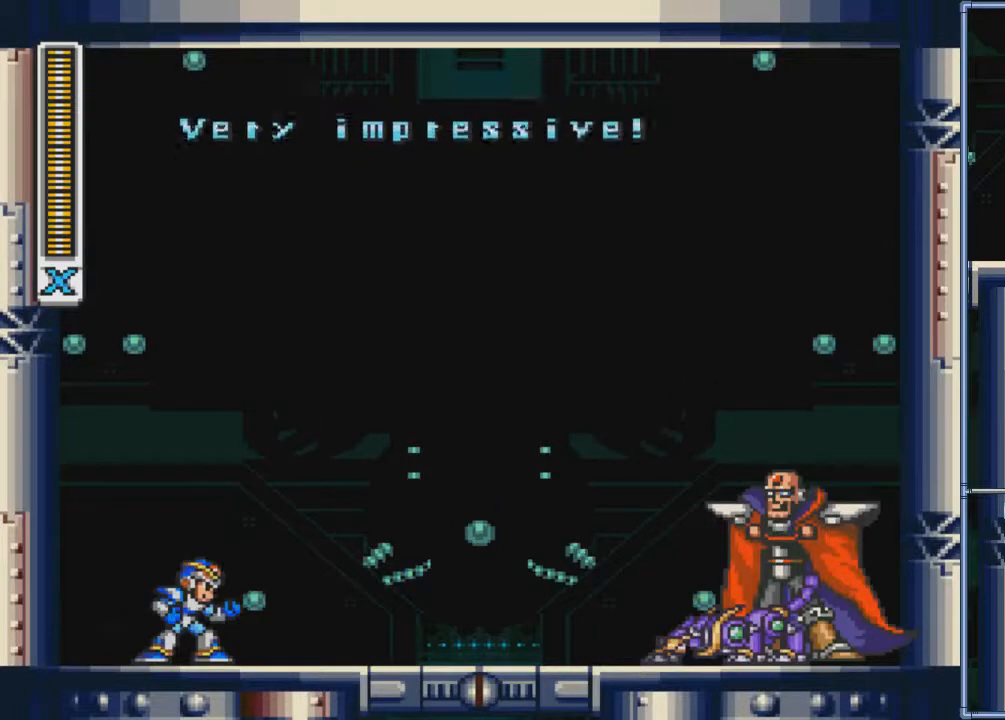
{"buttons": ["START"], "events": []}
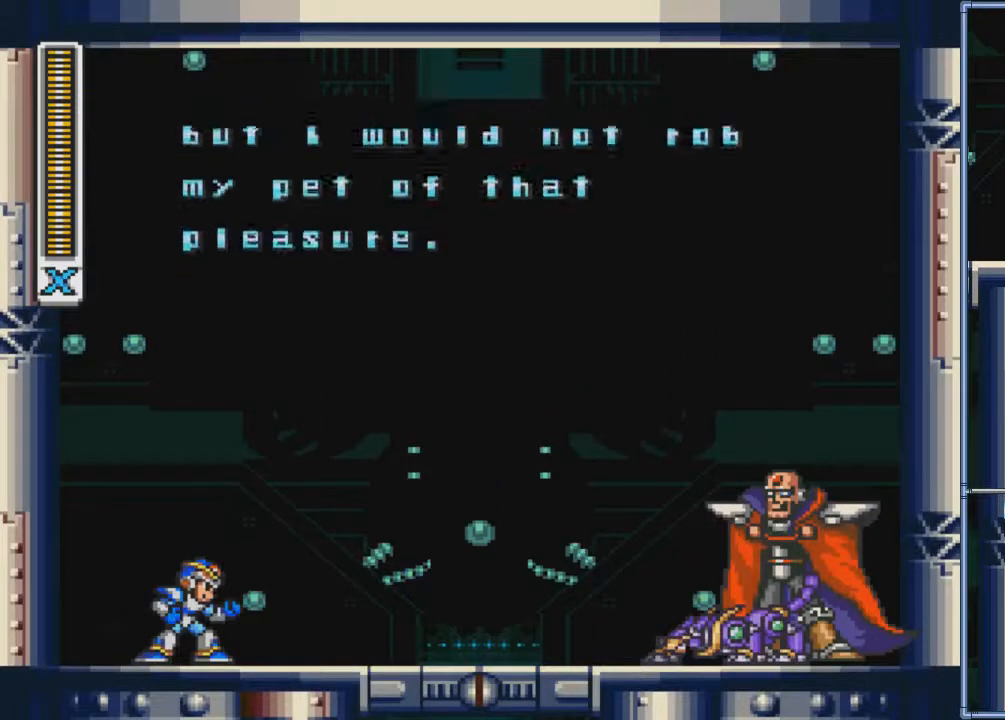
{"buttons": ["START"], "events": []}
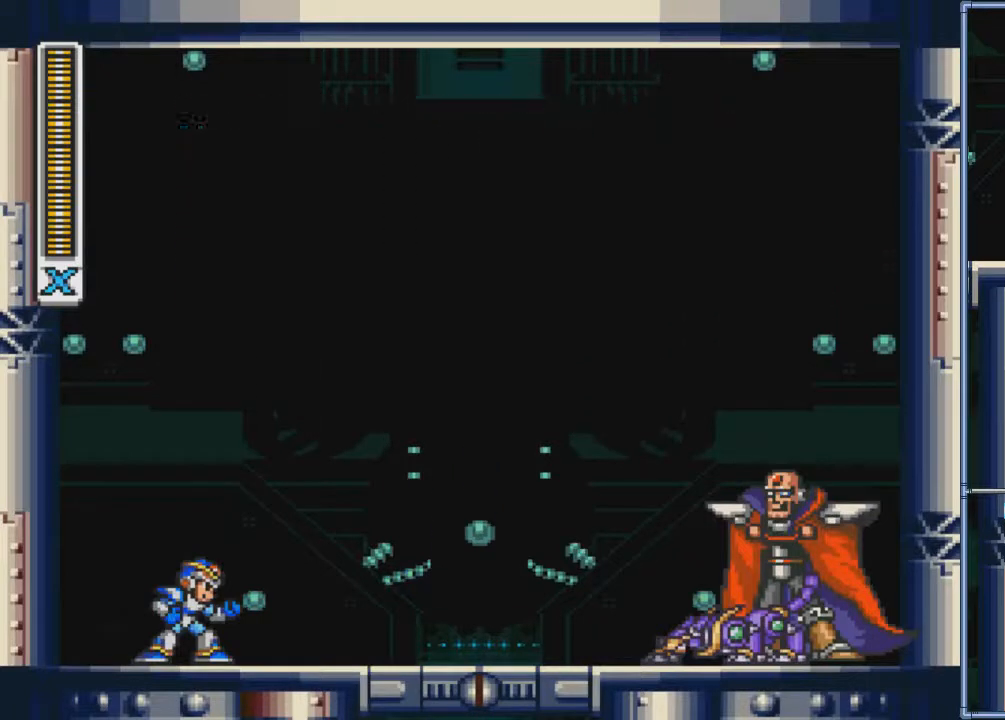
{"buttons": ["START"], "events": []}
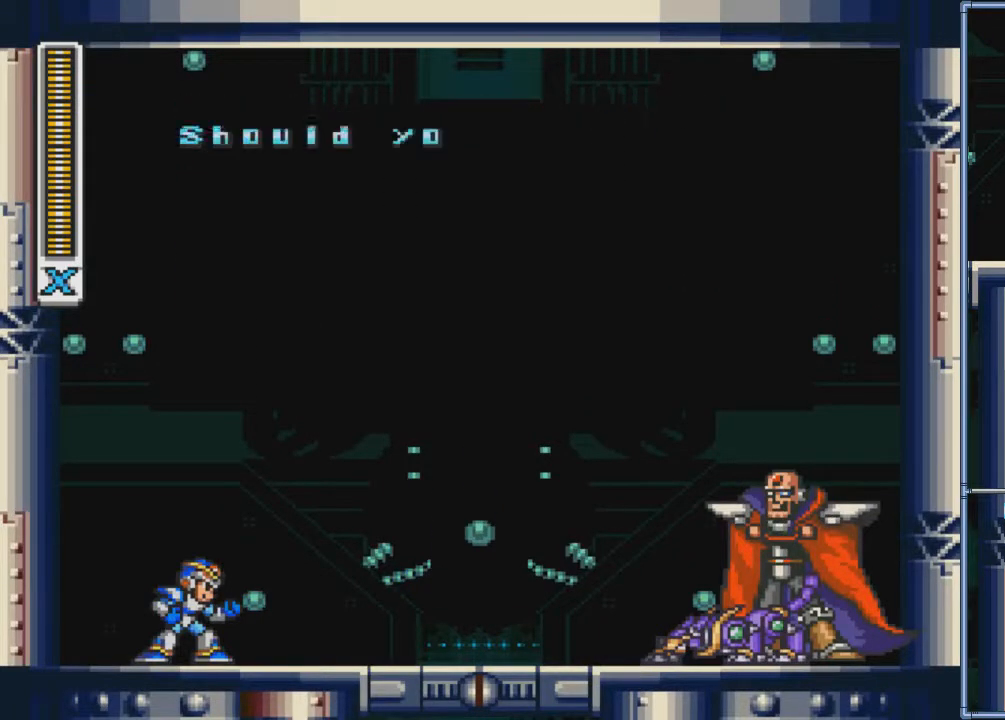
{"buttons": [], "events": [[301, "START", "up"]]}
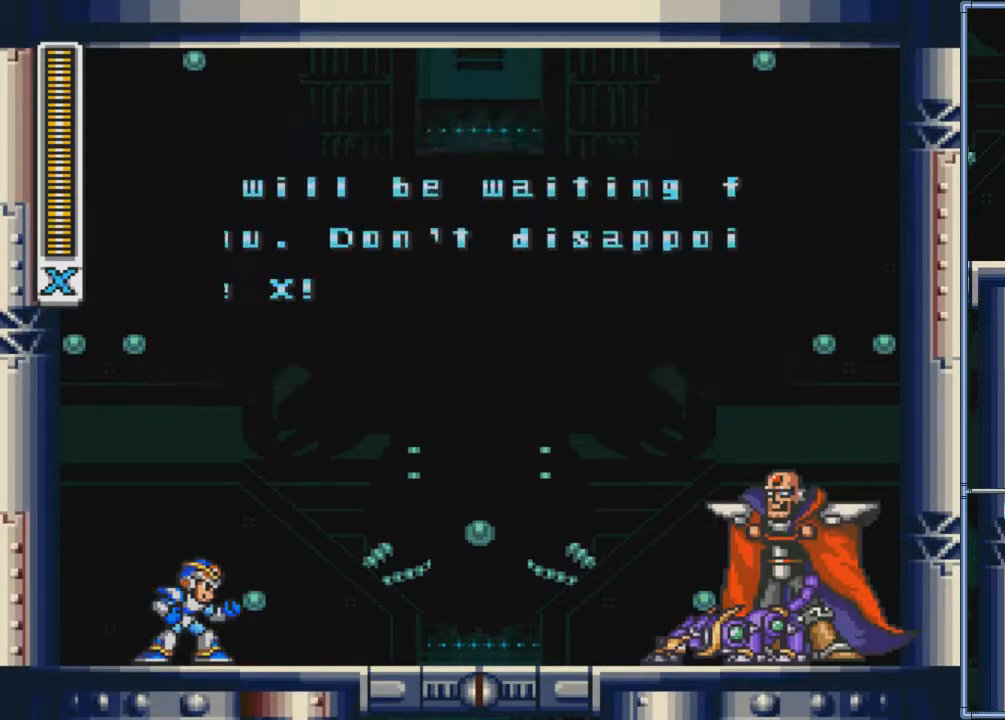
{"buttons": [], "events": []}
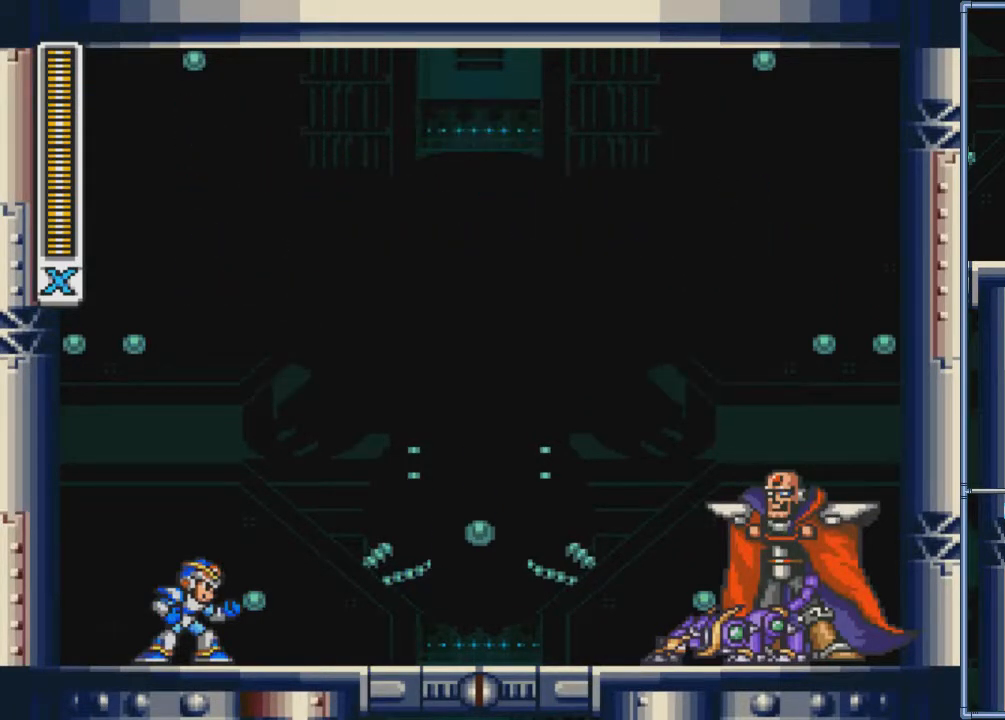
{"buttons": [], "events": []}
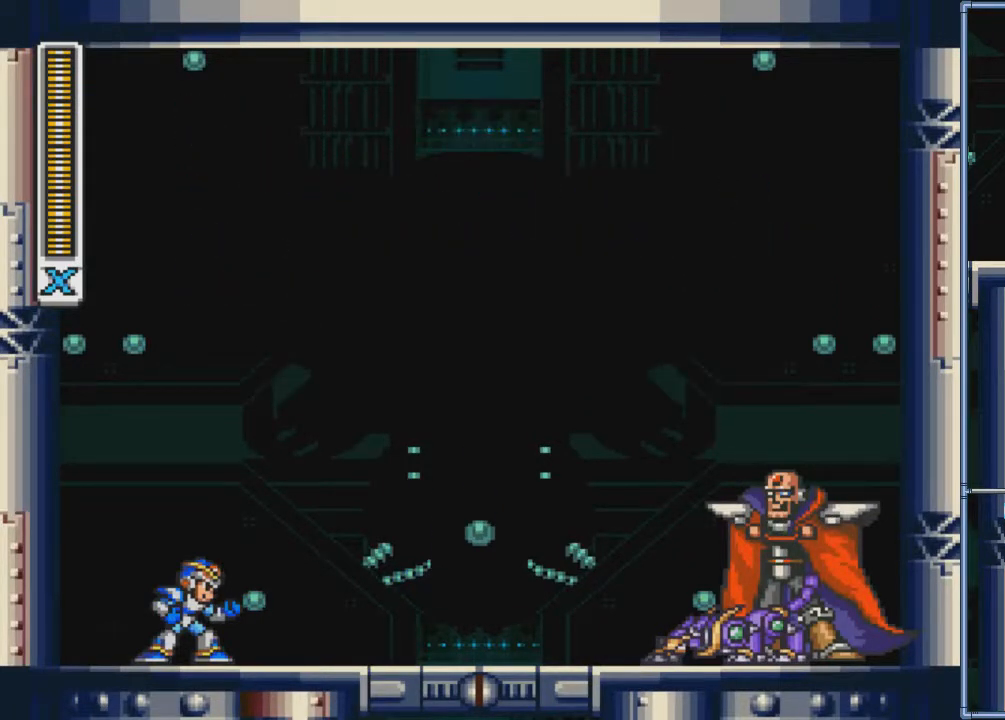
{"buttons": ["CIRCLE", "DPAD_LEFT"], "events": [[367, "DPAD_LEFT", "down"], [500, "CIRCLE", "down"]]}
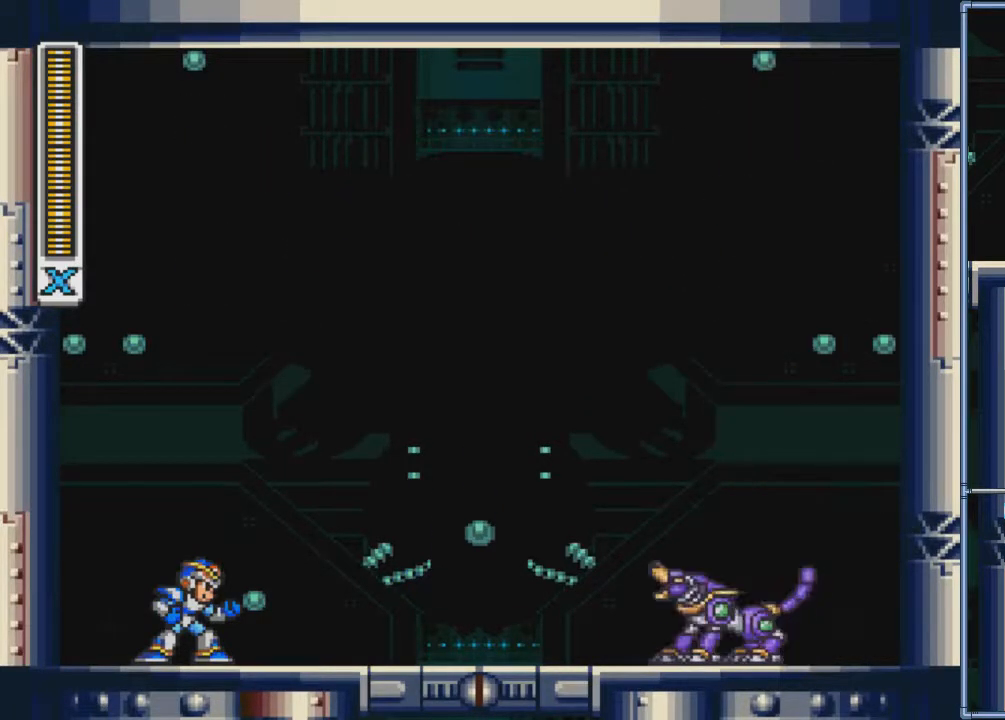
{"buttons": ["DPAD_LEFT"], "events": [[201, "CIRCLE", "up"], [267, "CIRCLE", "down"], [434, "CIRCLE", "up"]]}
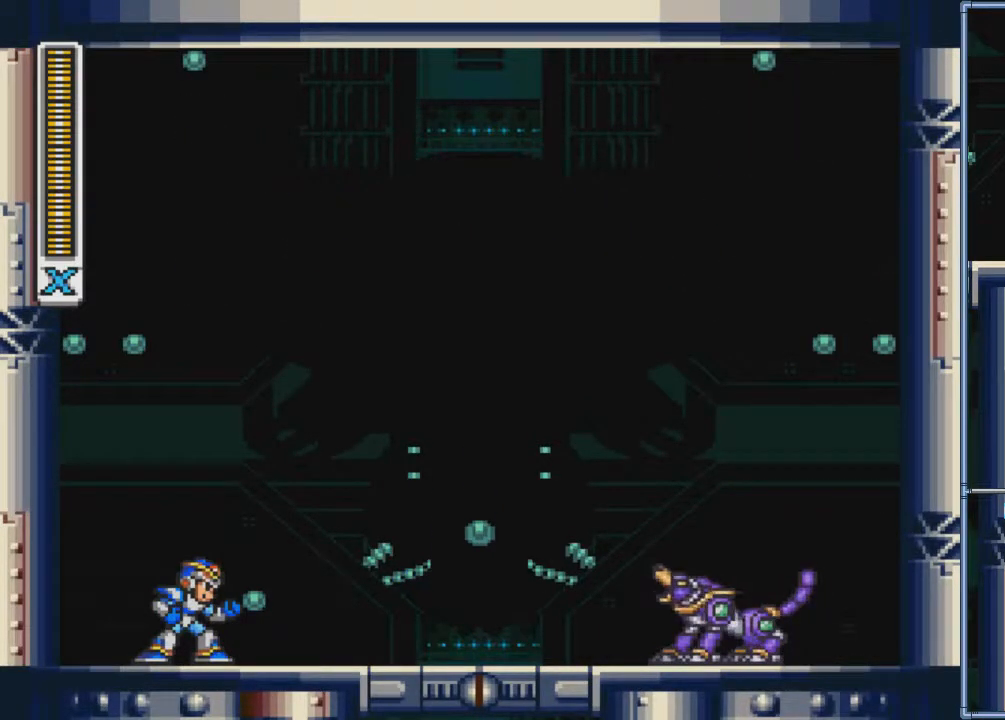
{"buttons": ["DPAD_LEFT"], "events": []}
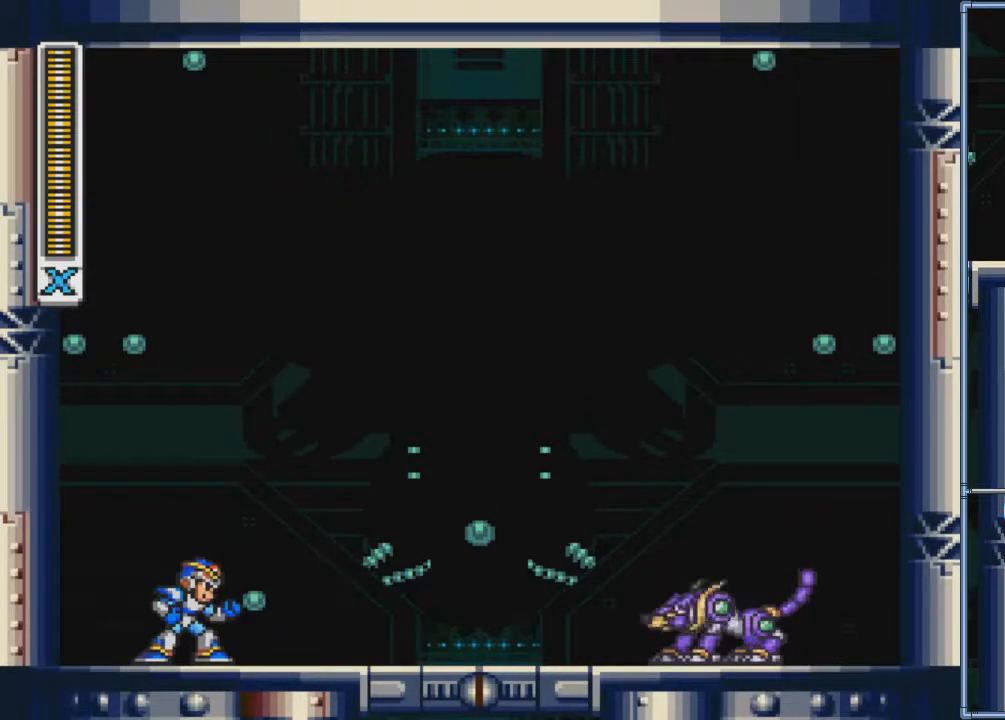
{"buttons": [], "events": [[34, "DPAD_LEFT", "up"]]}
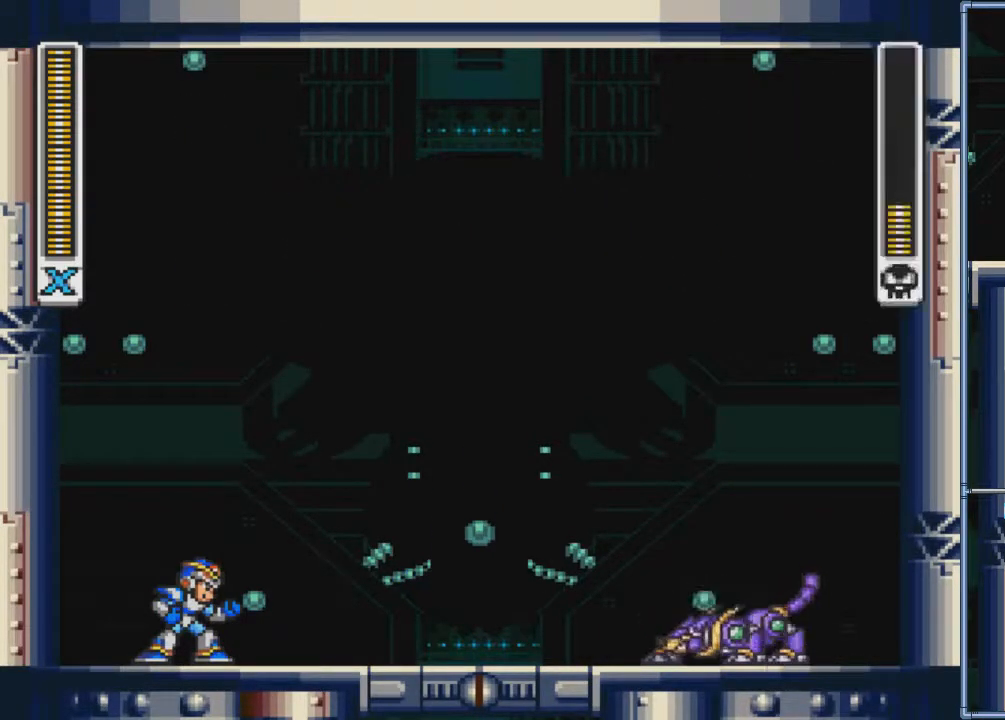
{"buttons": ["DPAD_LEFT"], "events": [[33, "DPAD_LEFT", "down"], [300, "CIRCLE", "down"], [400, "CIRCLE", "up"]]}